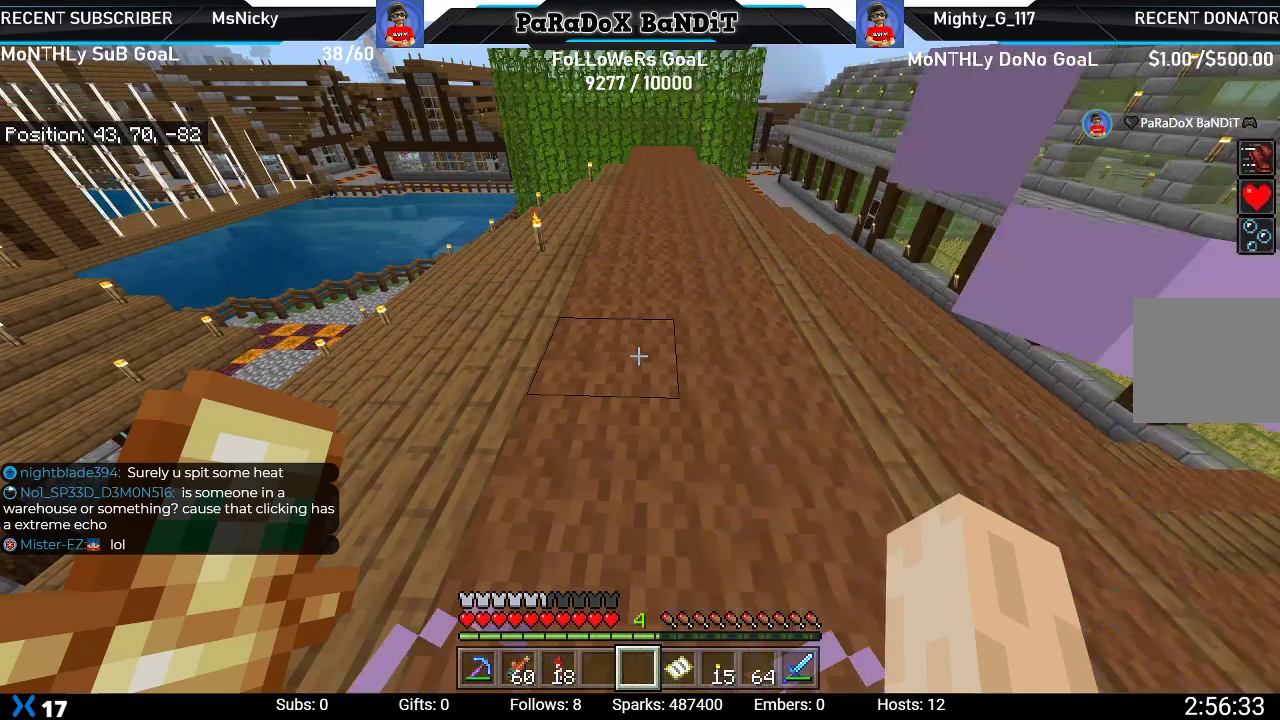
Gameplay with a controller (Xbox layout); each line is a JSON object with the inputs held at the frame after it (dt_ms = milliseconds from this image to that frame). "events" lists button and stick changes between this image and that frame as [ms after this image, input, new state], when the widget could be followed in between. Not read: L3.
{"dt_ms": 500, "buttons": [], "left_stick": "center", "right_stick": "down-right", "events": [[333, "right_stick", "down-right"]]}
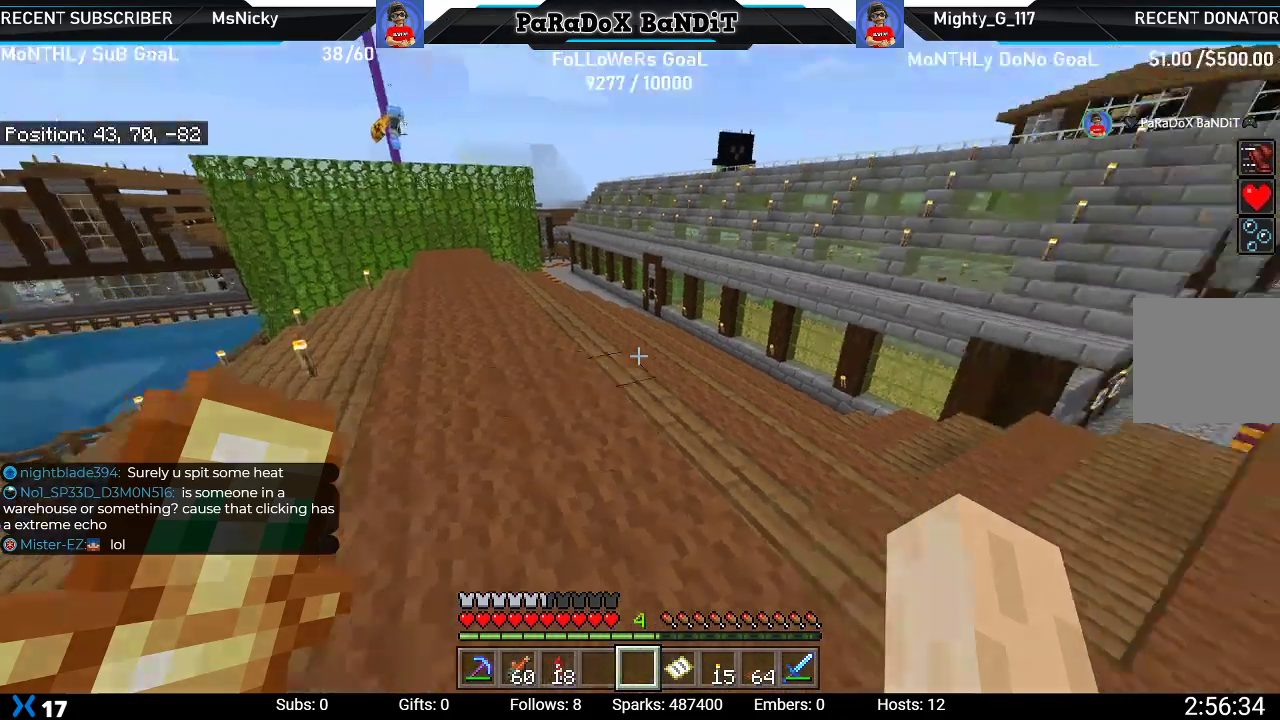
{"dt_ms": 500, "buttons": [], "left_stick": "center", "right_stick": "center", "events": [[167, "right_stick", "left"], [300, "right_stick", "down-left"], [417, "right_stick", "up-left"], [500, "right_stick", "center"]]}
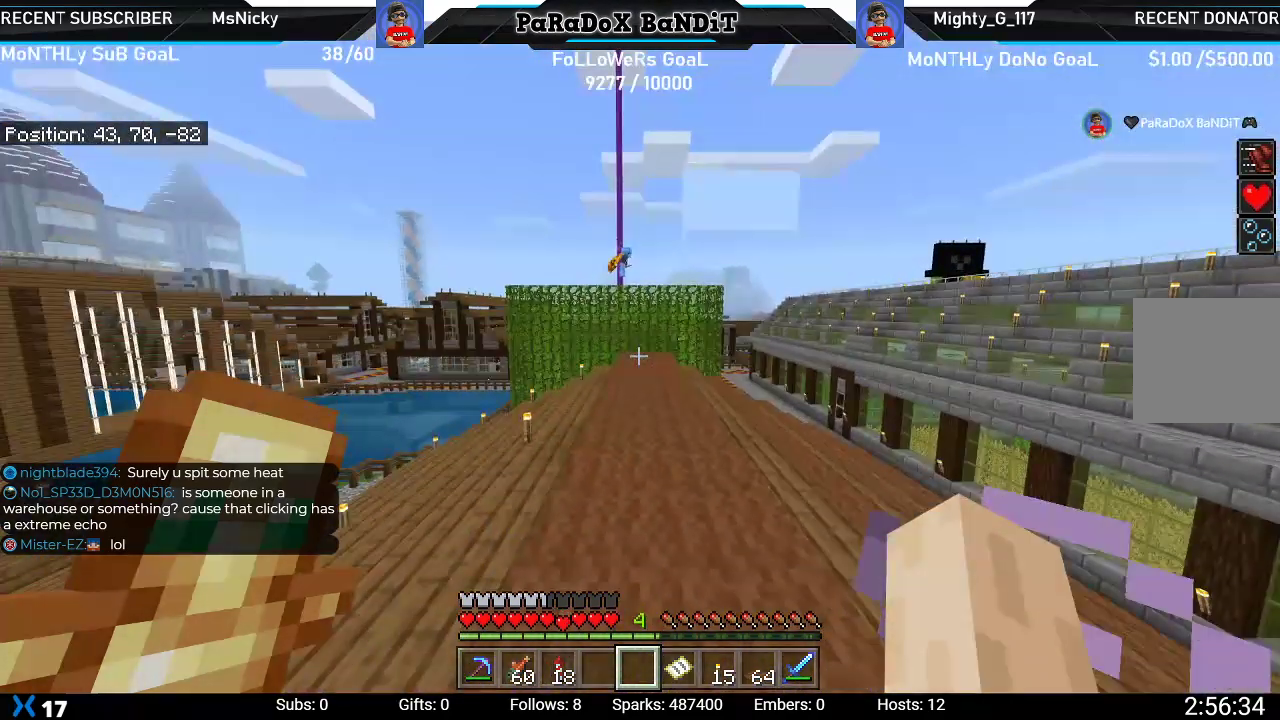
{"dt_ms": 500, "buttons": [], "left_stick": "up-left", "right_stick": "center", "events": [[233, "left_stick", "right"], [417, "left_stick", "up-left"]]}
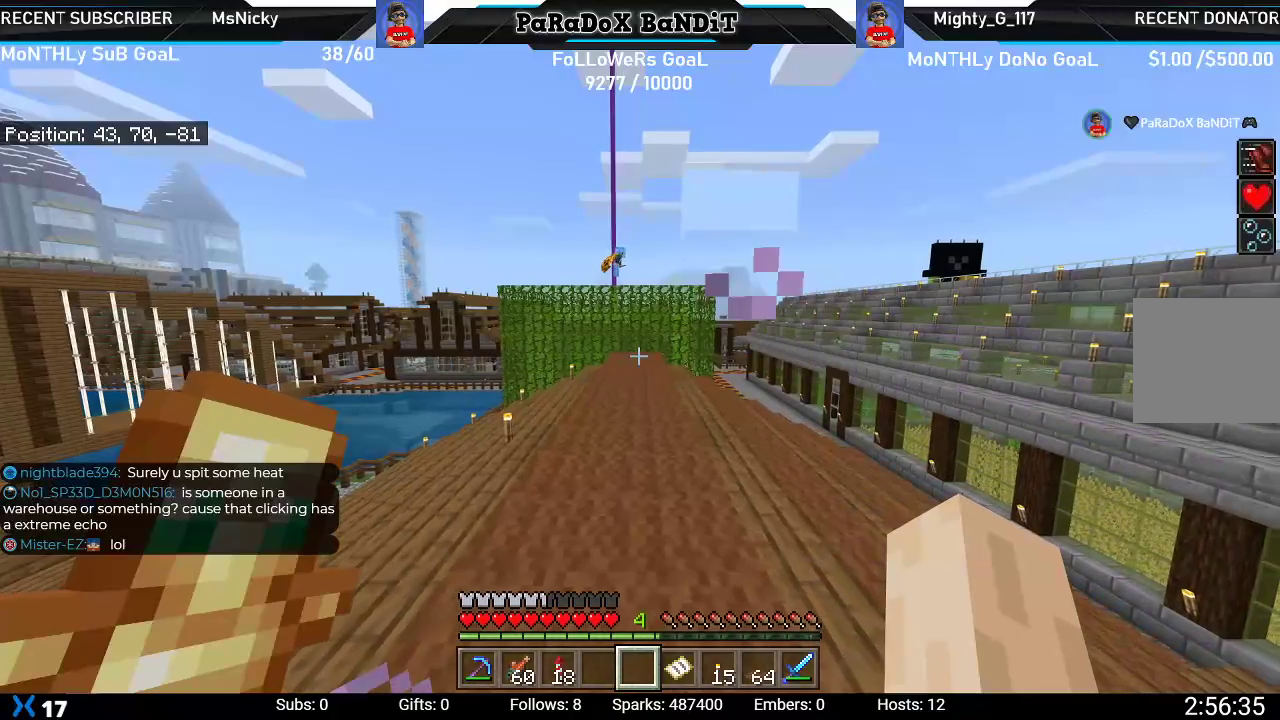
{"dt_ms": 500, "buttons": [], "left_stick": "down-left", "right_stick": "center", "events": [[33, "left_stick", "up-right"], [133, "left_stick", "down-right"], [183, "left_stick", "down-left"], [233, "left_stick", "up-left"], [300, "left_stick", "up-right"], [400, "left_stick", "down-right"], [467, "left_stick", "down-left"]]}
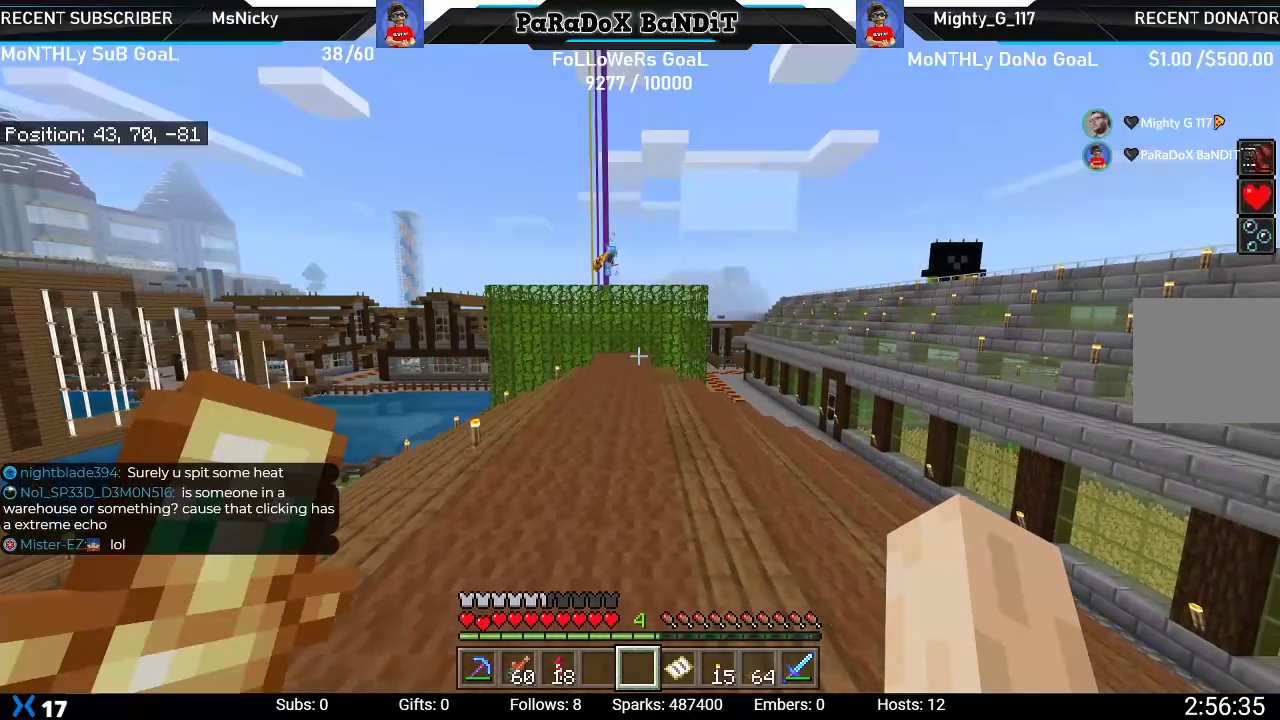
{"dt_ms": 500, "buttons": [], "left_stick": "center", "right_stick": "center", "events": [[33, "left_stick", "up-left"], [100, "left_stick", "up-right"], [183, "left_stick", "down-right"], [283, "left_stick", "up-left"], [367, "left_stick", "center"], [383, "L1", "down"], [417, "L1", "up"]]}
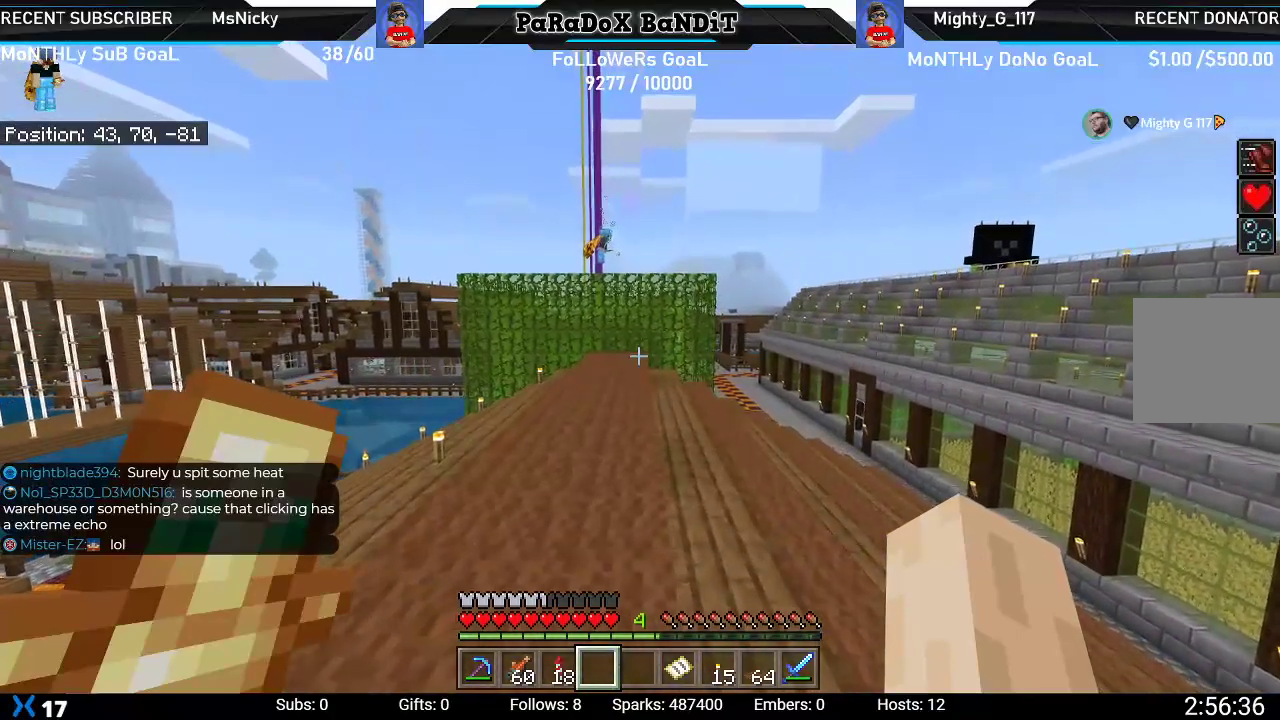
{"dt_ms": 500, "buttons": [], "left_stick": "center", "right_stick": "center", "events": []}
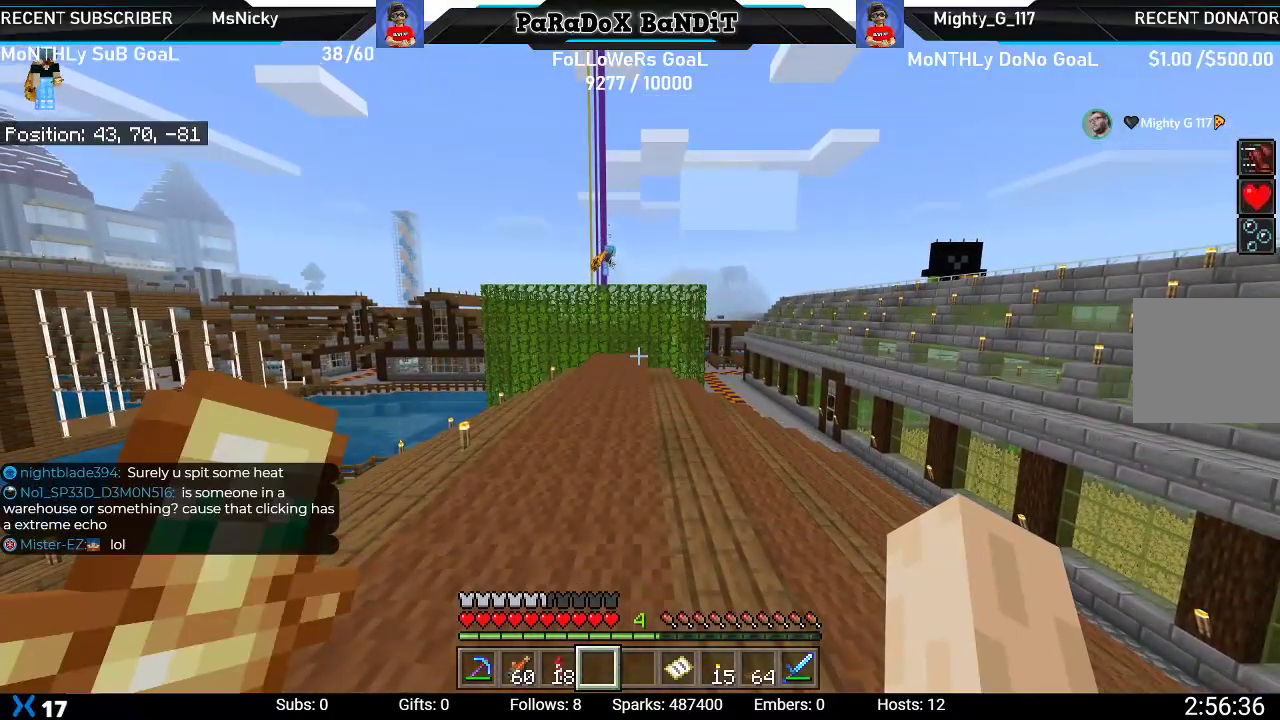
{"dt_ms": 500, "buttons": [], "left_stick": "up", "right_stick": "up-left", "events": [[33, "right_stick", "up-left"], [100, "left_stick", "up"], [267, "left_stick", "center"], [350, "left_stick", "up"]]}
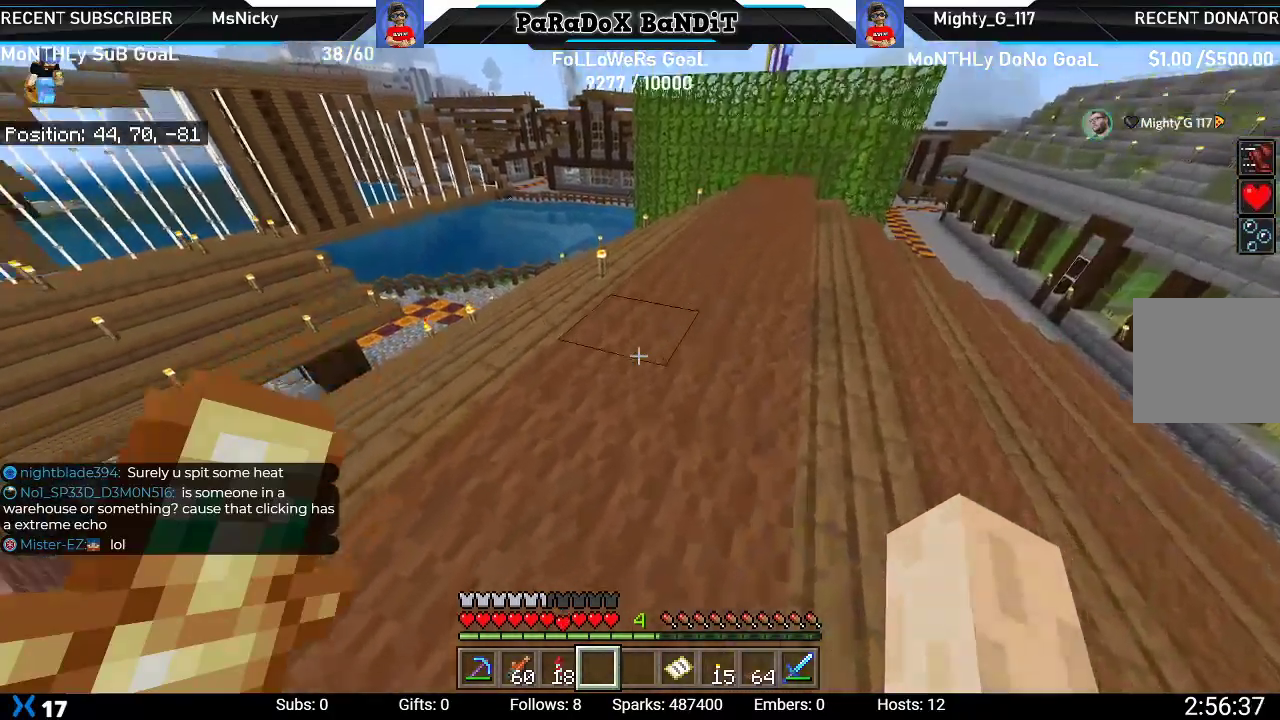
{"dt_ms": 500, "buttons": [], "left_stick": "up", "right_stick": "up-left", "events": [[350, "R1", "down"], [433, "R1", "up"]]}
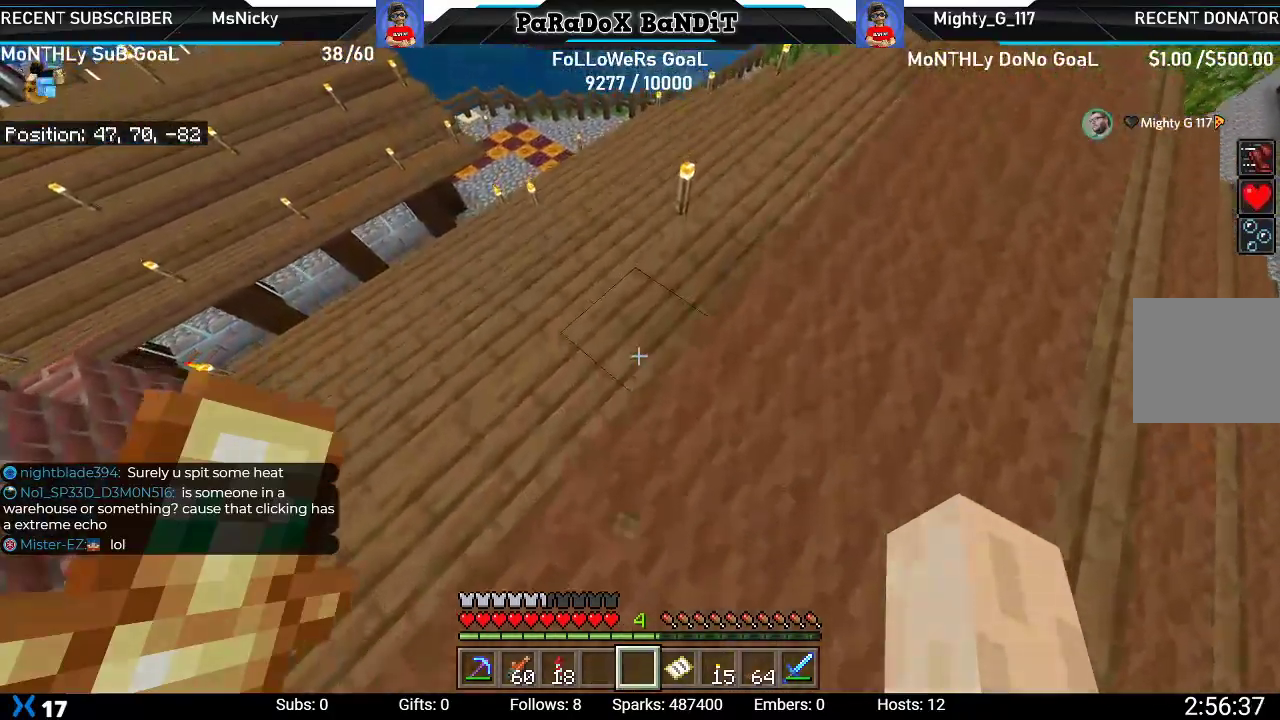
{"dt_ms": 1000, "buttons": ["DPAD_DOWN"], "left_stick": "center", "right_stick": "center"}
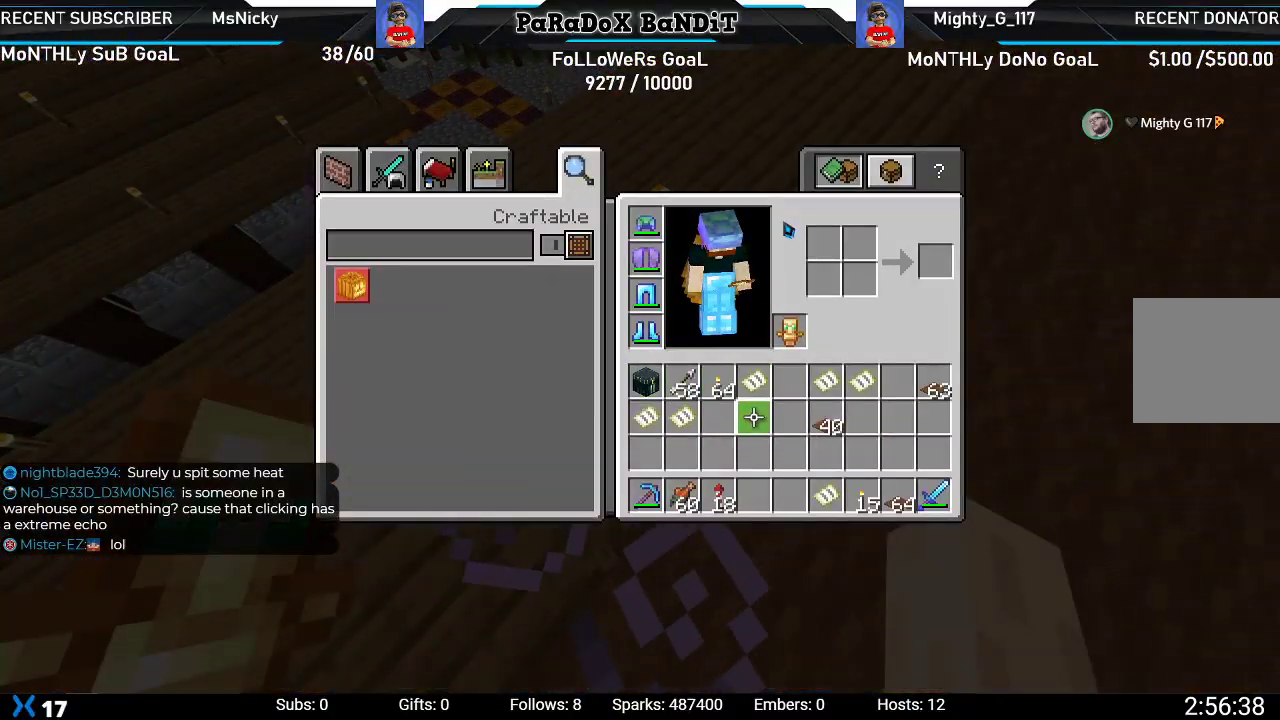
{"dt_ms": 500, "buttons": ["Y", "DPAD_RIGHT"], "left_stick": "center", "right_stick": "center", "events": [[50, "DPAD_DOWN", "up"], [133, "DPAD_RIGHT", "down"], [250, "DPAD_RIGHT", "up"], [317, "DPAD_RIGHT", "down"], [400, "DPAD_RIGHT", "up"], [417, "Y", "down"], [500, "DPAD_RIGHT", "down"]]}
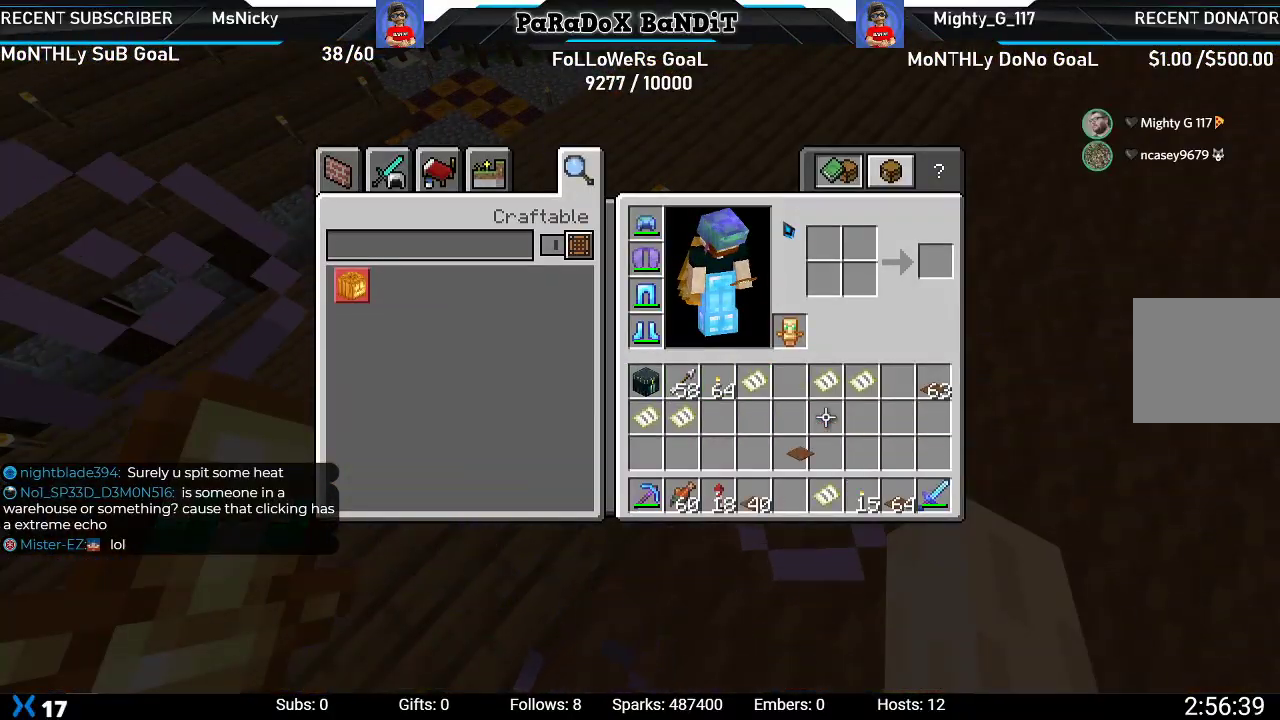
{"dt_ms": 500, "buttons": ["DPAD_UP"], "left_stick": "center", "right_stick": "center", "events": [[50, "Y", "up"], [100, "DPAD_RIGHT", "up"], [150, "DPAD_RIGHT", "down"], [250, "DPAD_RIGHT", "up"], [317, "DPAD_RIGHT", "down"], [400, "DPAD_RIGHT", "up"], [500, "DPAD_UP", "down"]]}
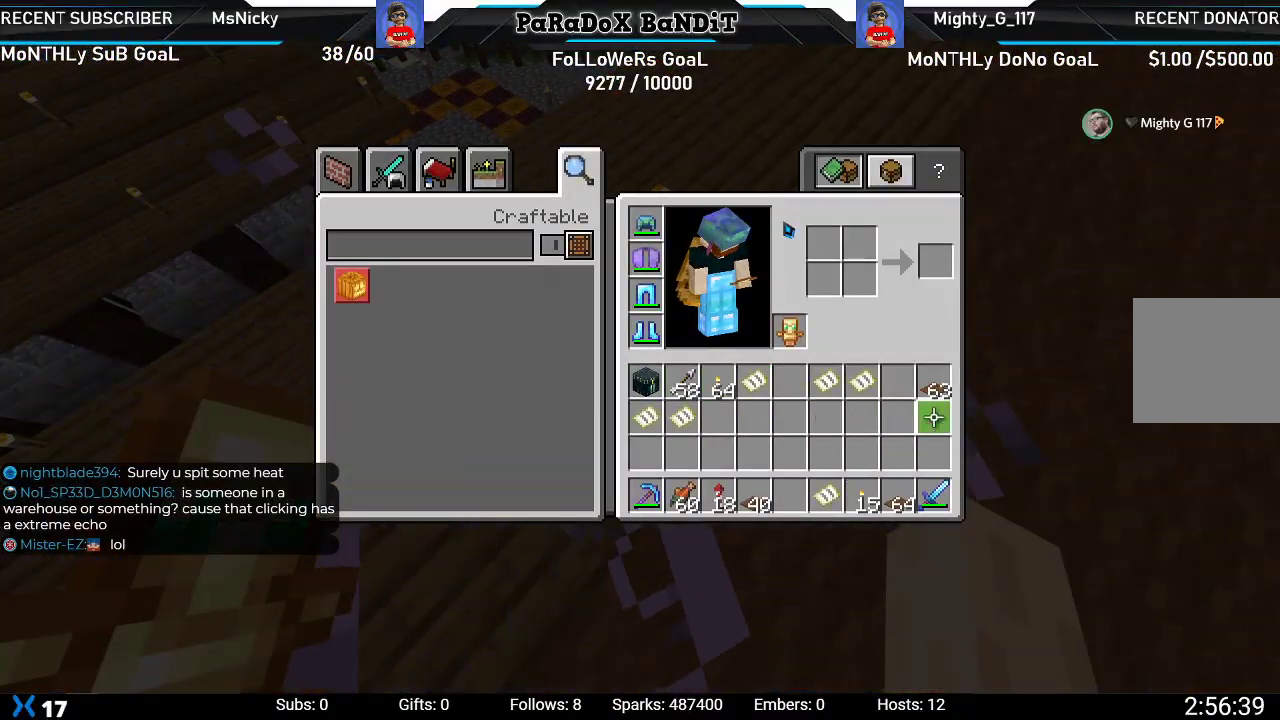
{"dt_ms": 500, "buttons": [], "left_stick": "up-right", "right_stick": "center", "events": [[100, "Y", "down"], [117, "DPAD_UP", "up"], [183, "Y", "up"], [283, "B", "down"], [383, "B", "up"], [383, "left_stick", "up-right"]]}
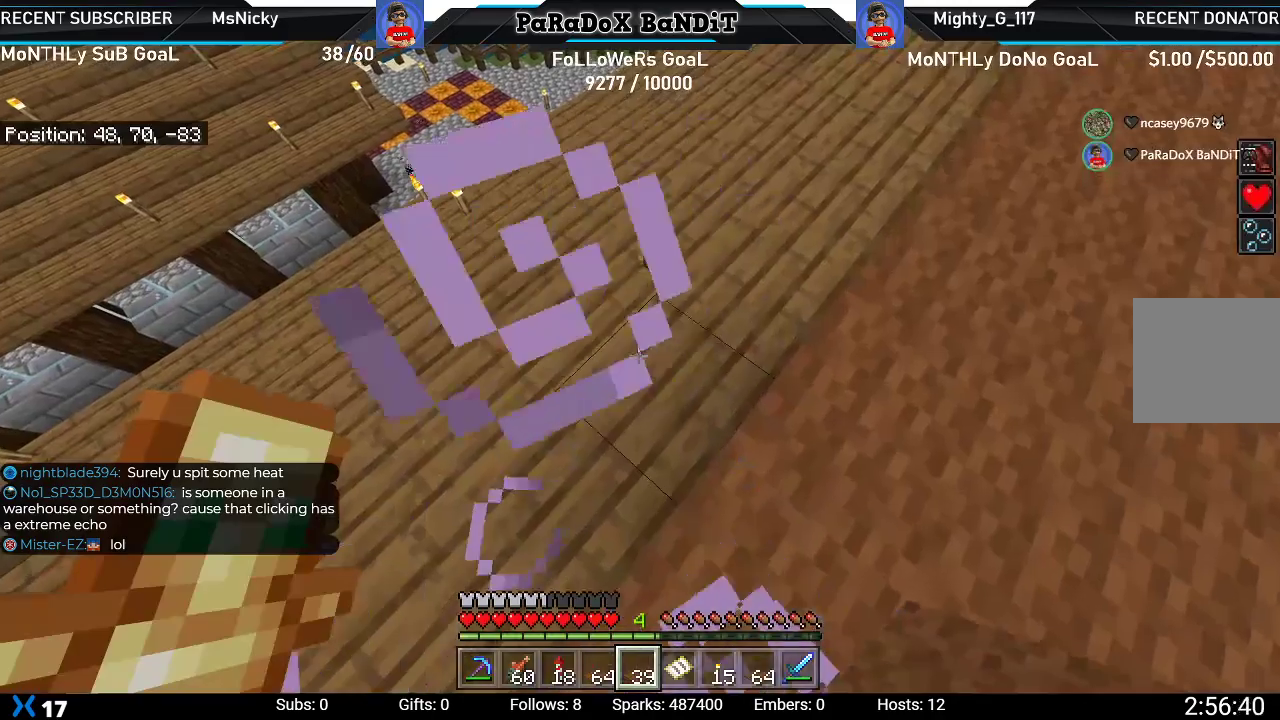
{"dt_ms": 500, "buttons": [], "left_stick": "up-right", "right_stick": "down", "events": [[467, "right_stick", "down"]]}
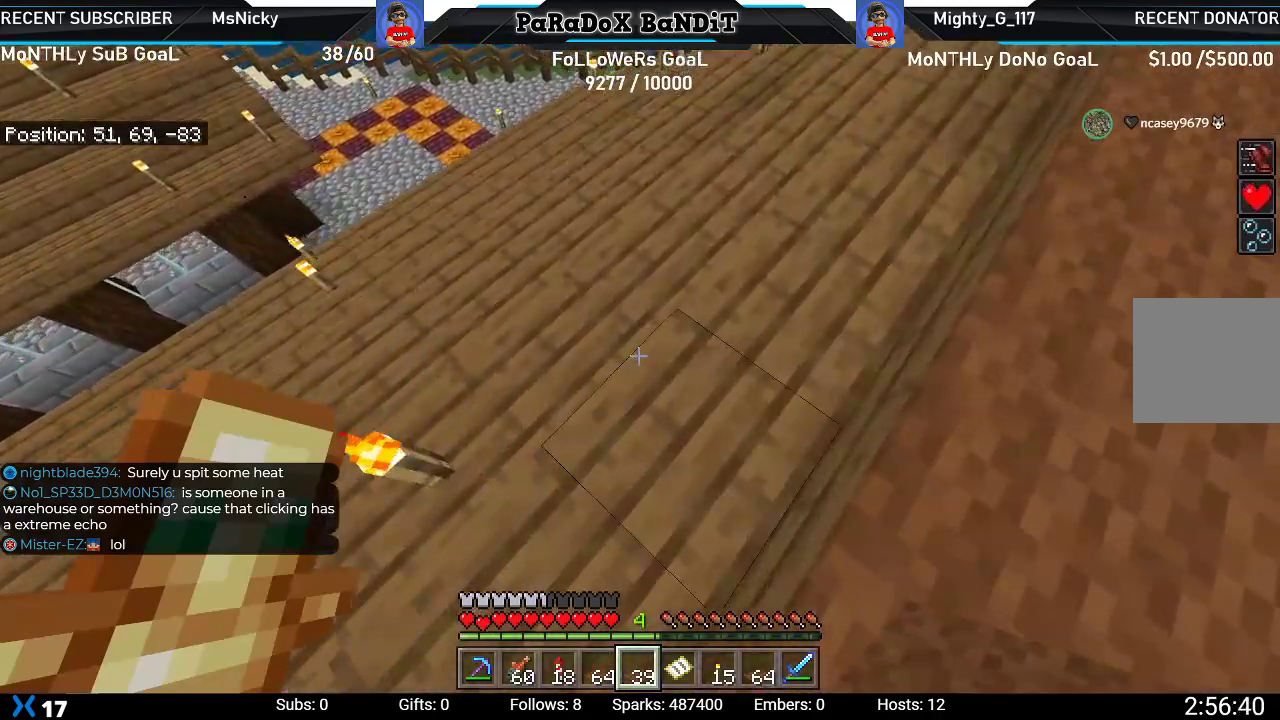
{"dt_ms": 500, "buttons": [], "left_stick": "up-right", "right_stick": "down-right", "events": [[17, "L1", "down"], [117, "L1", "up"], [217, "right_stick", "down-right"]]}
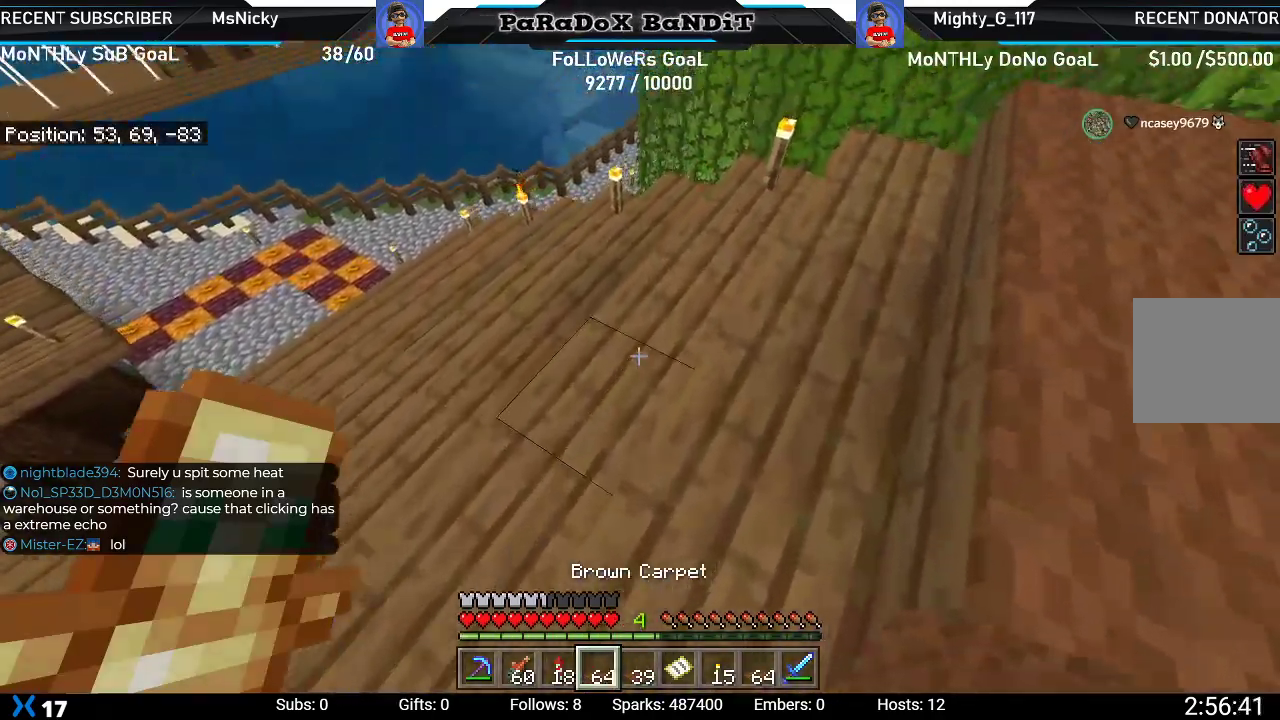
{"dt_ms": 500, "buttons": [], "left_stick": "center", "right_stick": "up-left", "events": [[283, "right_stick", "center"], [417, "right_stick", "up-left"], [500, "left_stick", "center"]]}
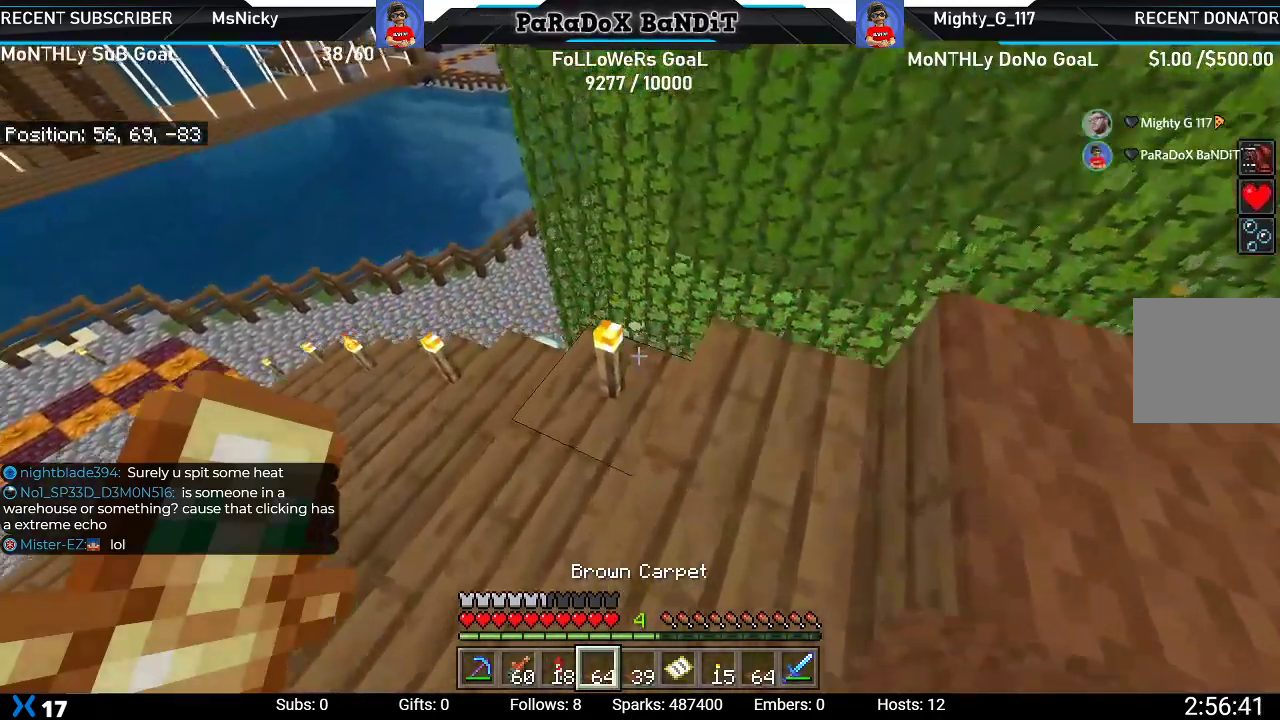
{"dt_ms": 500, "buttons": [], "left_stick": "right", "right_stick": "center", "events": [[17, "R2", "down"], [233, "R2", "up"], [300, "right_stick", "center"], [450, "left_stick", "right"]]}
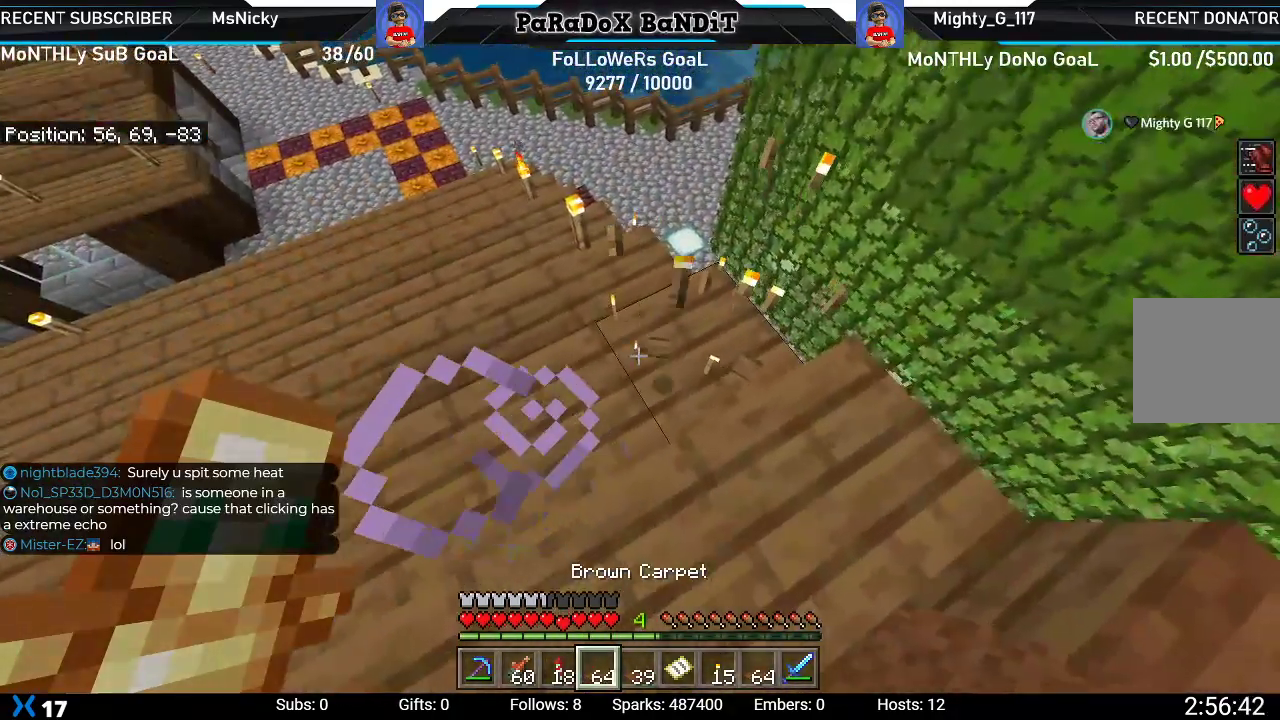
{"dt_ms": 500, "buttons": [], "left_stick": "center", "right_stick": "left", "events": [[50, "L2", "down"], [117, "right_stick", "left"], [200, "L2", "up"], [200, "left_stick", "up"], [483, "left_stick", "center"]]}
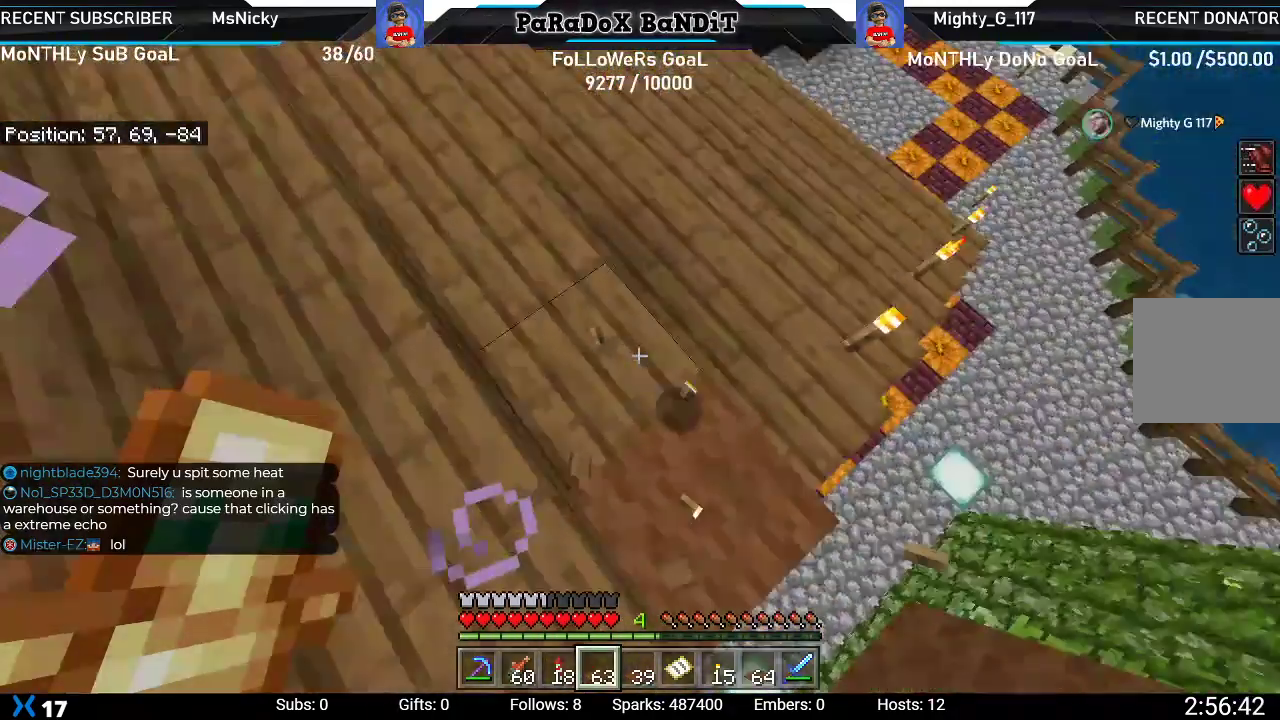
{"dt_ms": 500, "buttons": ["B", "L2"], "left_stick": "up", "right_stick": "down-left"}
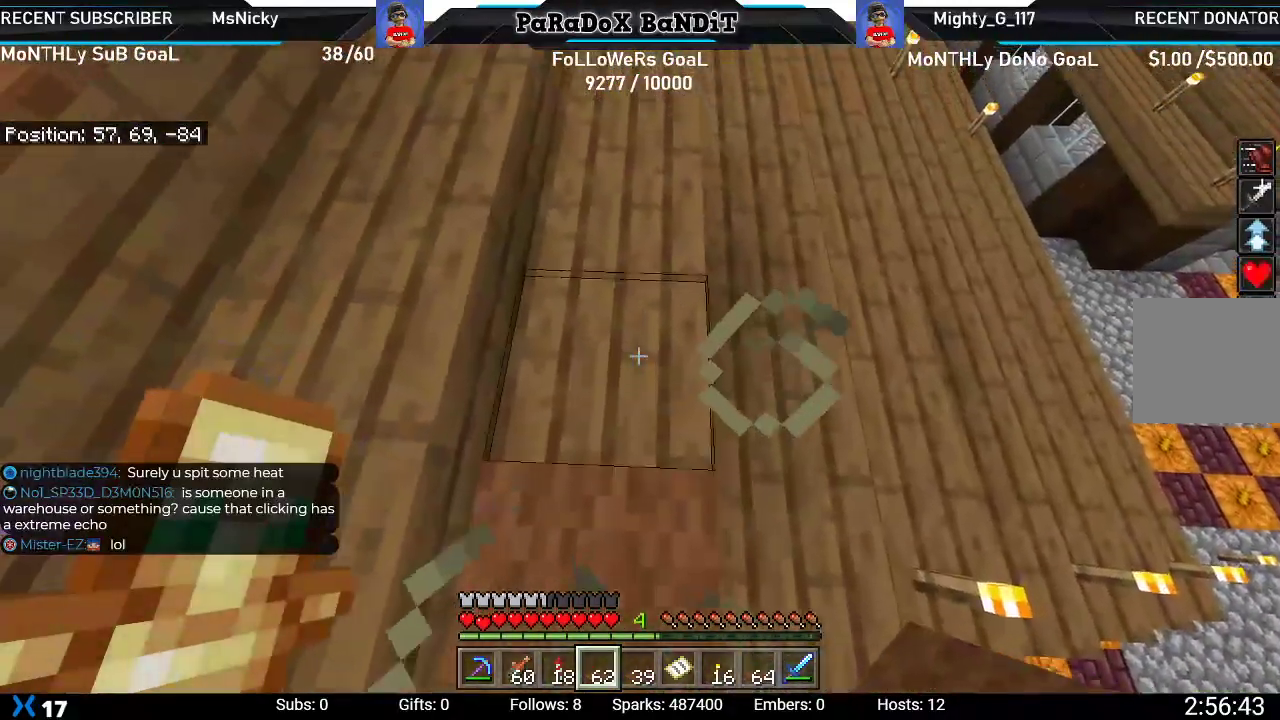
{"dt_ms": 500, "buttons": ["B", "L2"], "left_stick": "up", "right_stick": "center"}
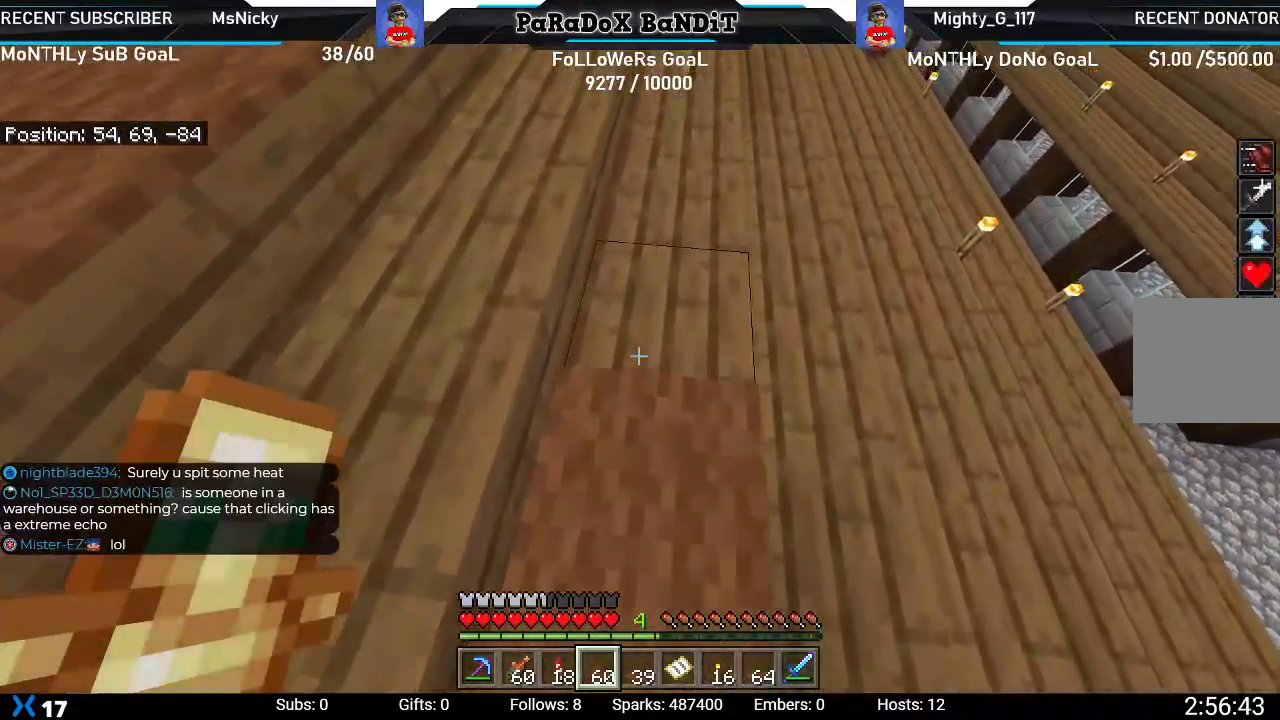
{"dt_ms": 500, "buttons": ["L2"], "left_stick": "up", "right_stick": "center", "events": [[17, "left_stick", "up-right"], [33, "L2", "up"], [50, "B", "up"], [100, "L2", "down"], [200, "left_stick", "up"], [450, "L2", "up"], [483, "L2", "down"]]}
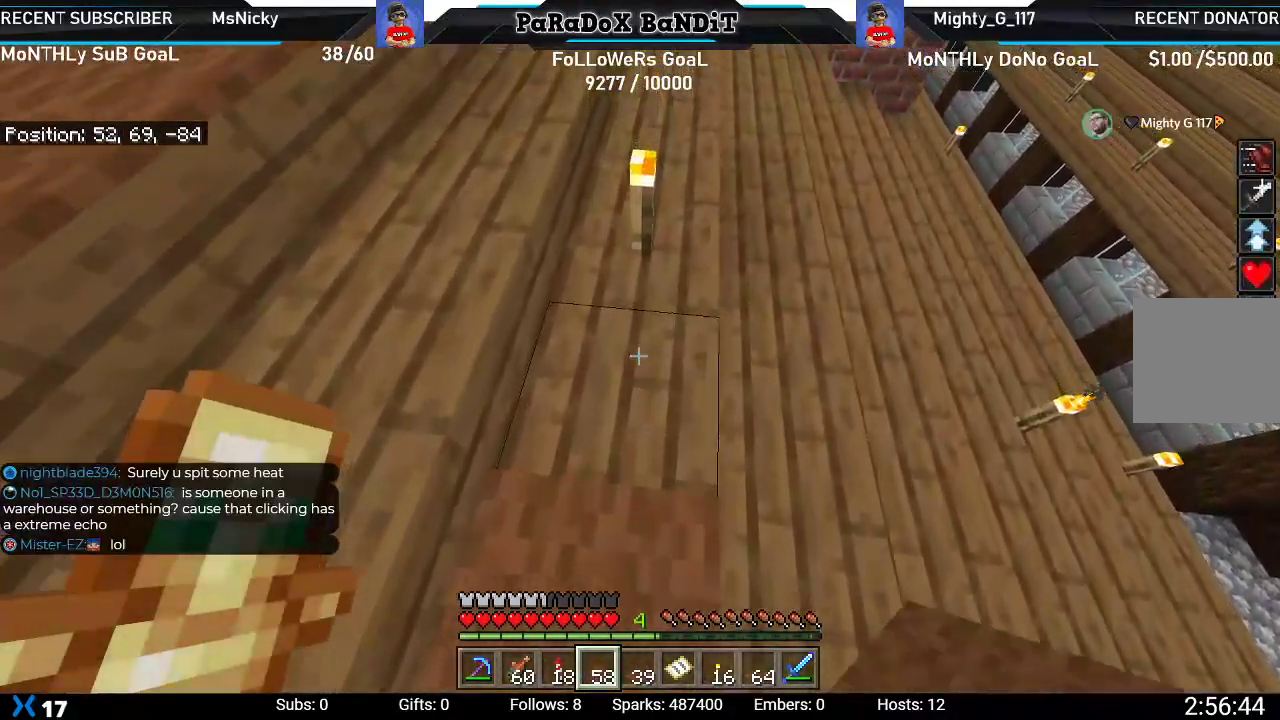
{"dt_ms": 500, "buttons": ["R2"], "left_stick": "center", "right_stick": "center", "events": [[150, "L2", "up"], [150, "left_stick", "center"], [483, "R2", "down"]]}
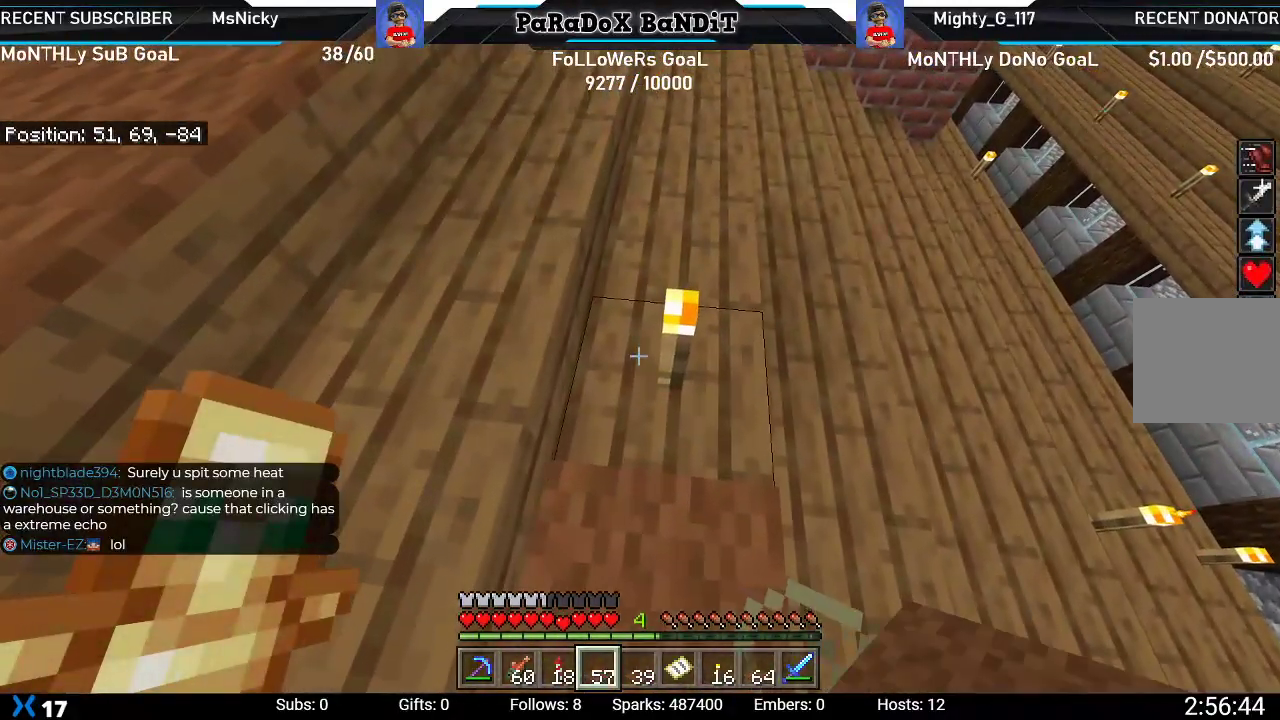
{"dt_ms": 500, "buttons": [], "left_stick": "center", "right_stick": "down-right", "events": [[167, "R2", "up"], [283, "R2", "down"], [483, "R2", "up"], [483, "right_stick", "down-right"]]}